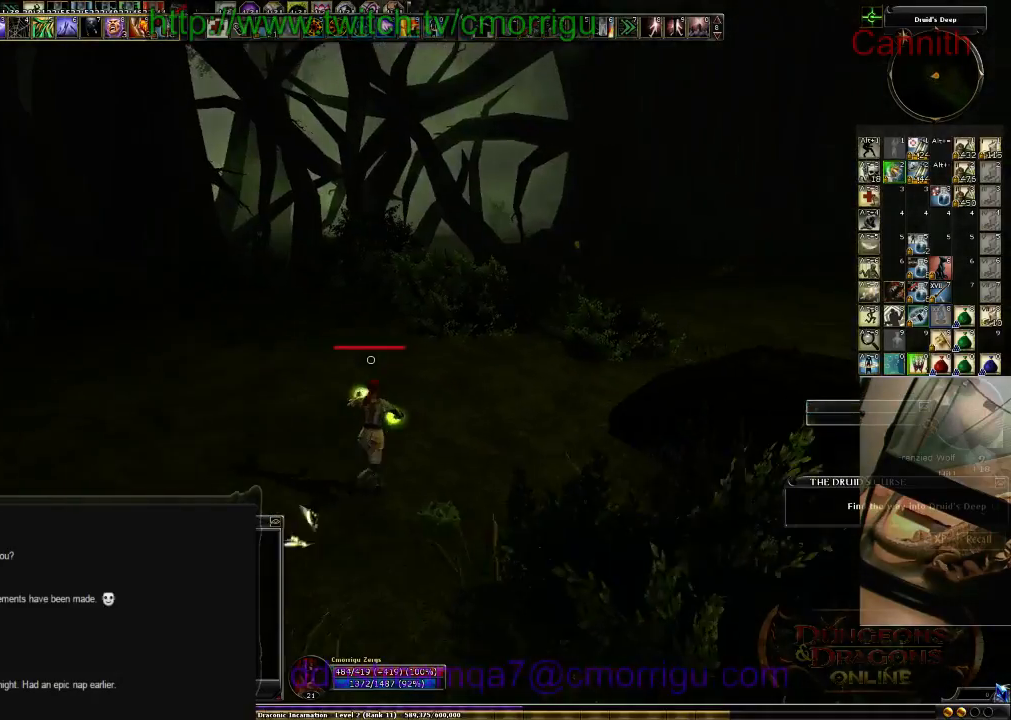
Gameplay with keyboard; each line is a JSON object with the keys held at the frame after it. "events" lists presses ("down") and releases ("up") of ".", "/", "0", "1", "2", "3", "4", "5", "6", "7", "8", "9", "a", "b", "backslash", "backspace", "c", "caps_lock", "comma", "ctrl_l", "ctrl_r", "d", "e", "equals", "escape", "f", "f1", "f10", "f11", "f12", "f2", "f3", "f4", "f5", "f6", "f7", "f8", "f9", "g", "h", "i", "j", "k", "l", "lbracket", "m", "minus", "n", "o", "p", "q", "quote", "r", "rbracket", "return", "s", "semicolon", "shift_l", "shift_r", "space", "t", "tab", "tilde", "u", "v", "w", "x", "y" and "z" between this image and that frame as [ms after this image, input, new state], when the widget could be followed in between. No other keys are recorded. Mouse input is not recorded.
{"keys": ["2", "w"], "events": [[366, "2", "down"]]}
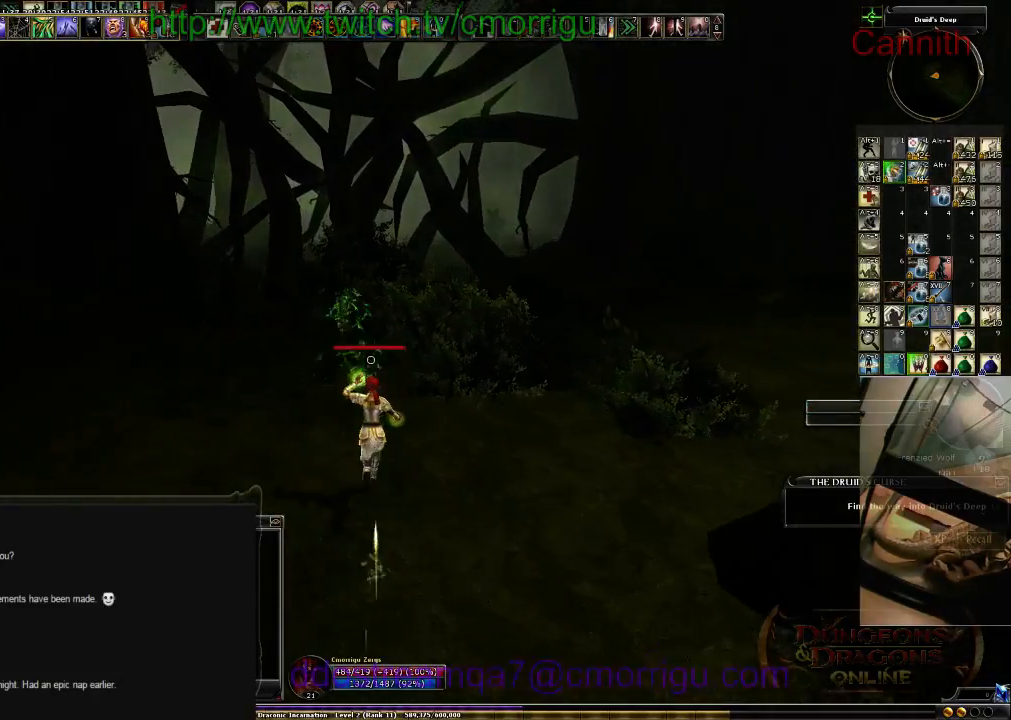
{"keys": ["w"], "events": [[33, "2", "up"]]}
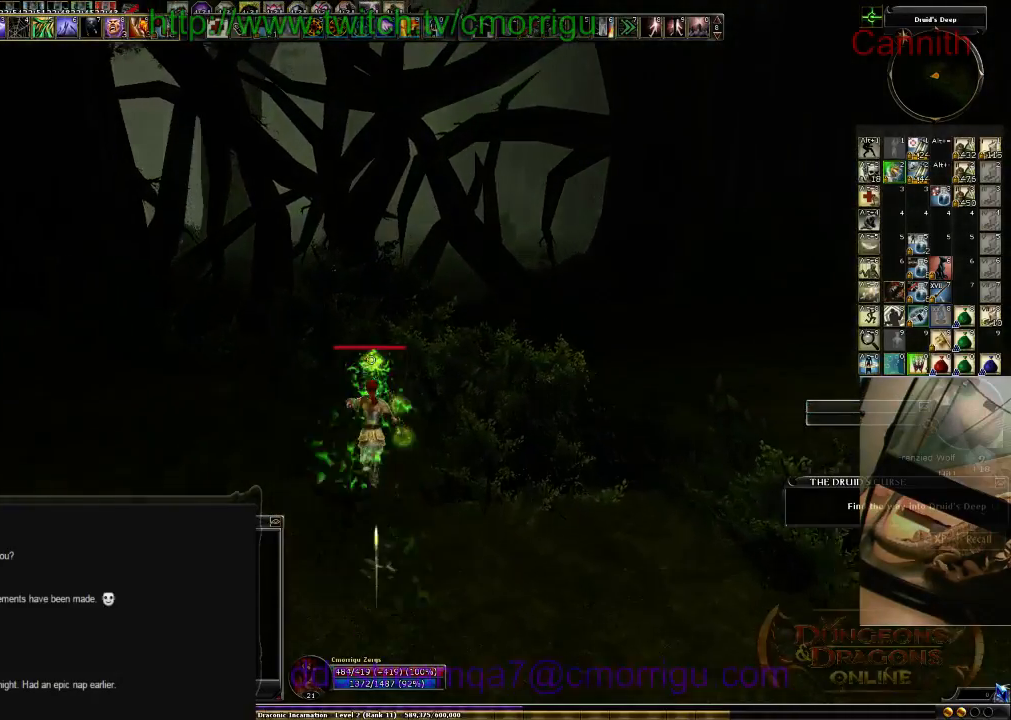
{"keys": ["w"], "events": []}
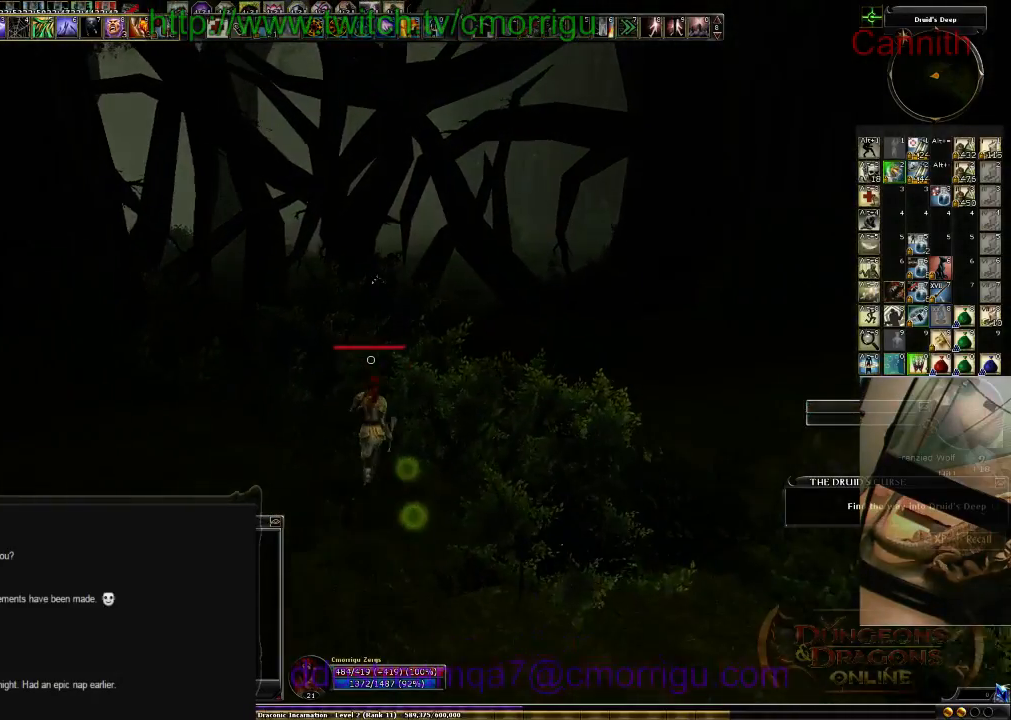
{"keys": ["w"], "events": []}
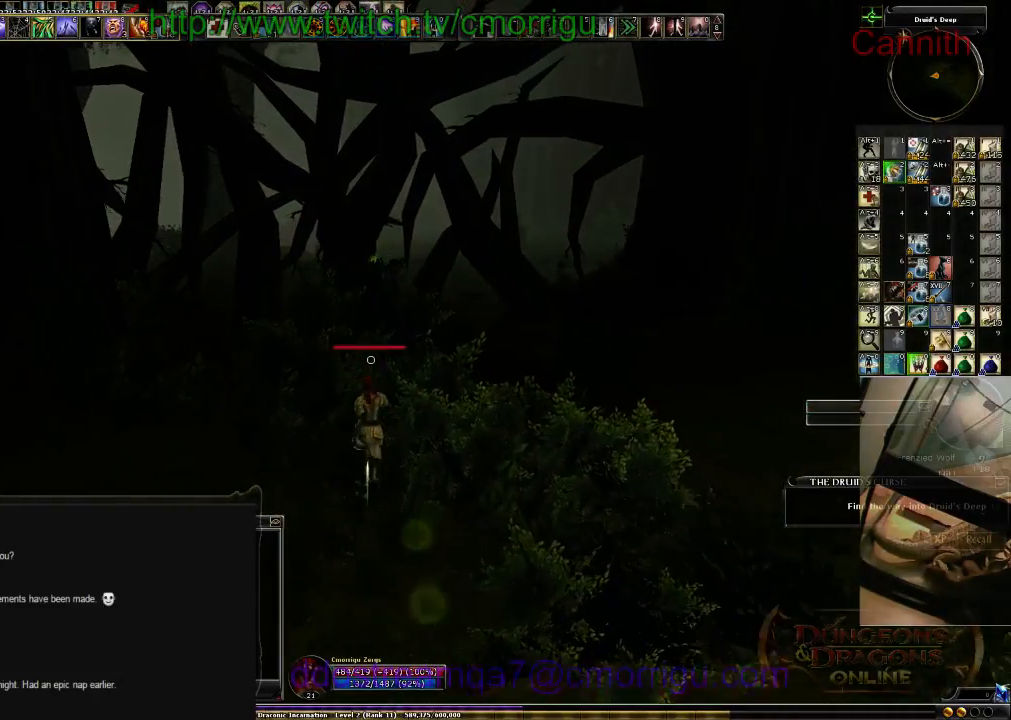
{"keys": ["w"], "events": []}
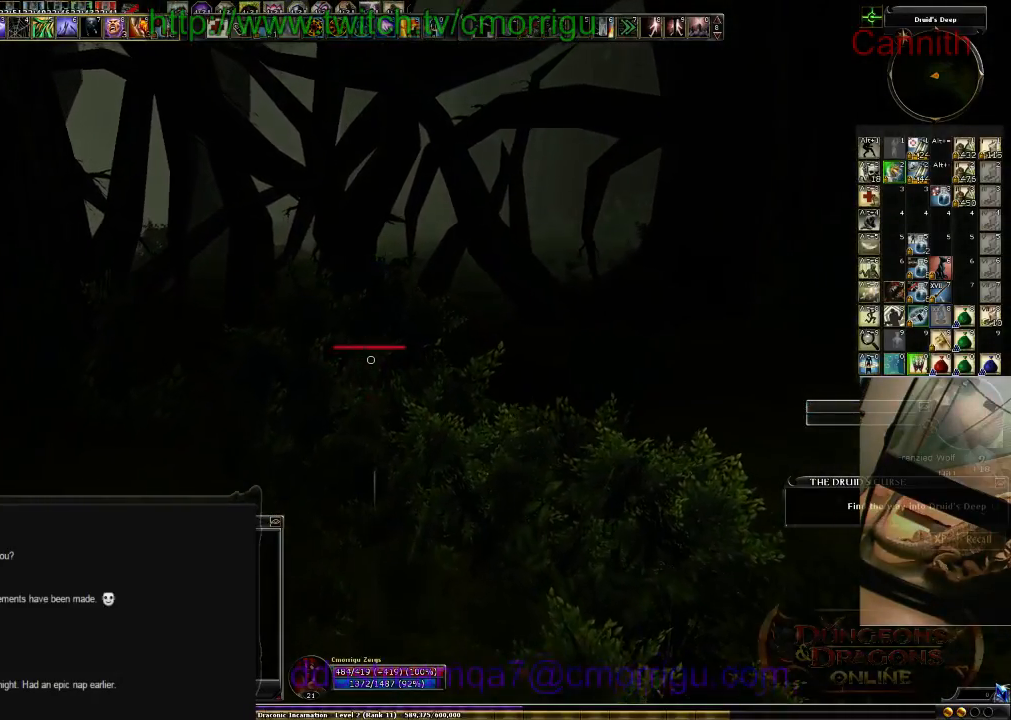
{"keys": ["w"], "events": []}
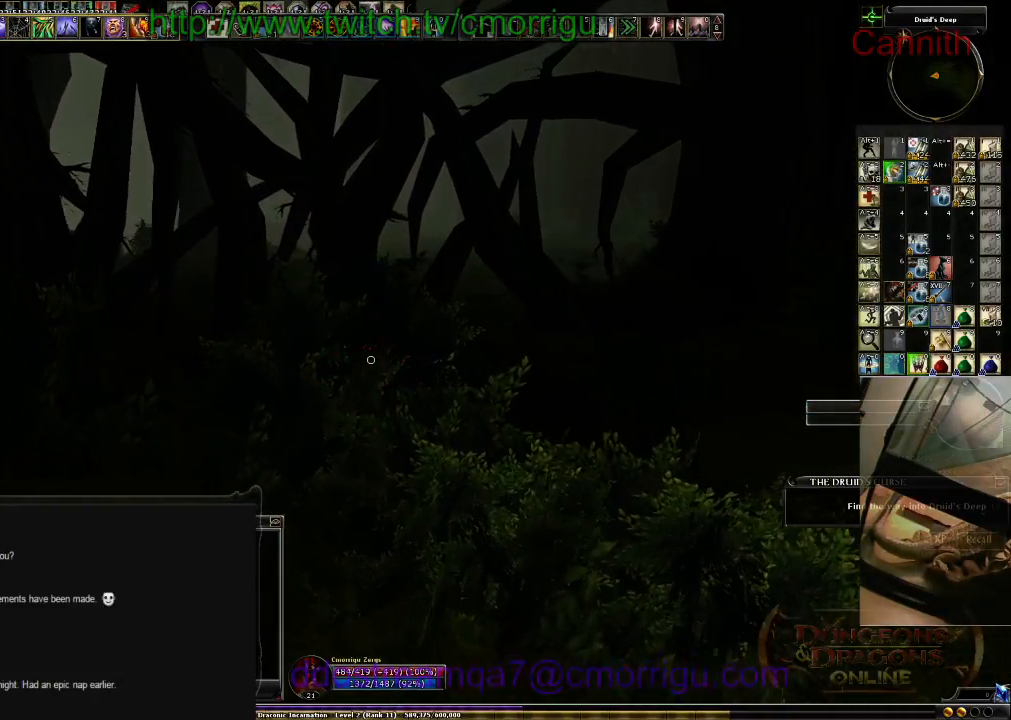
{"keys": ["w"], "events": []}
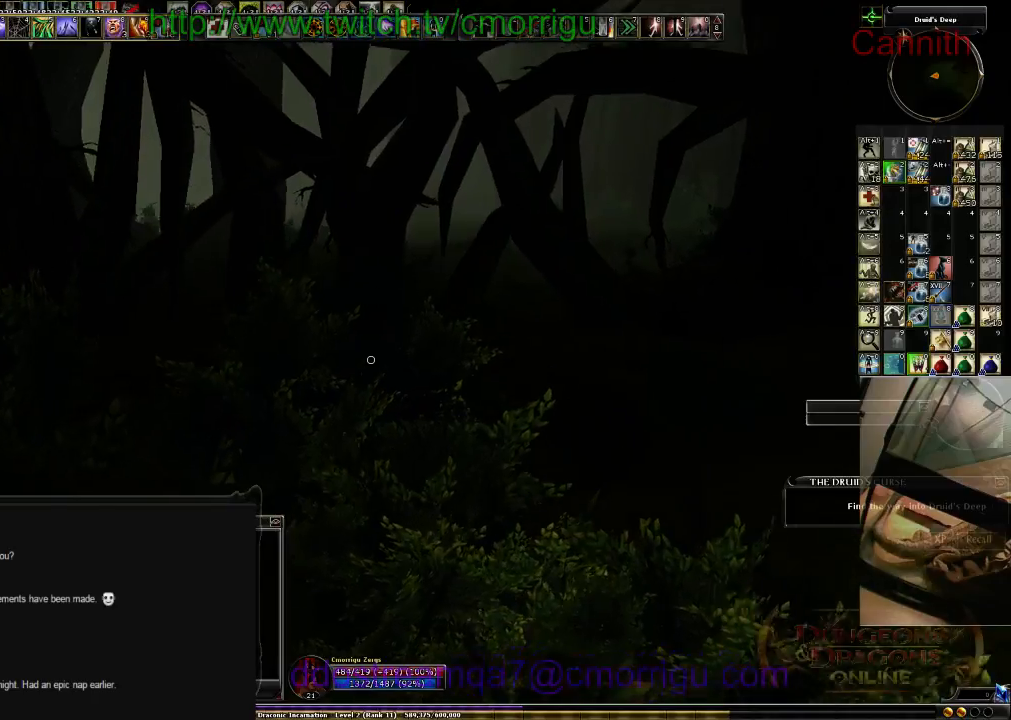
{"keys": ["w"], "events": []}
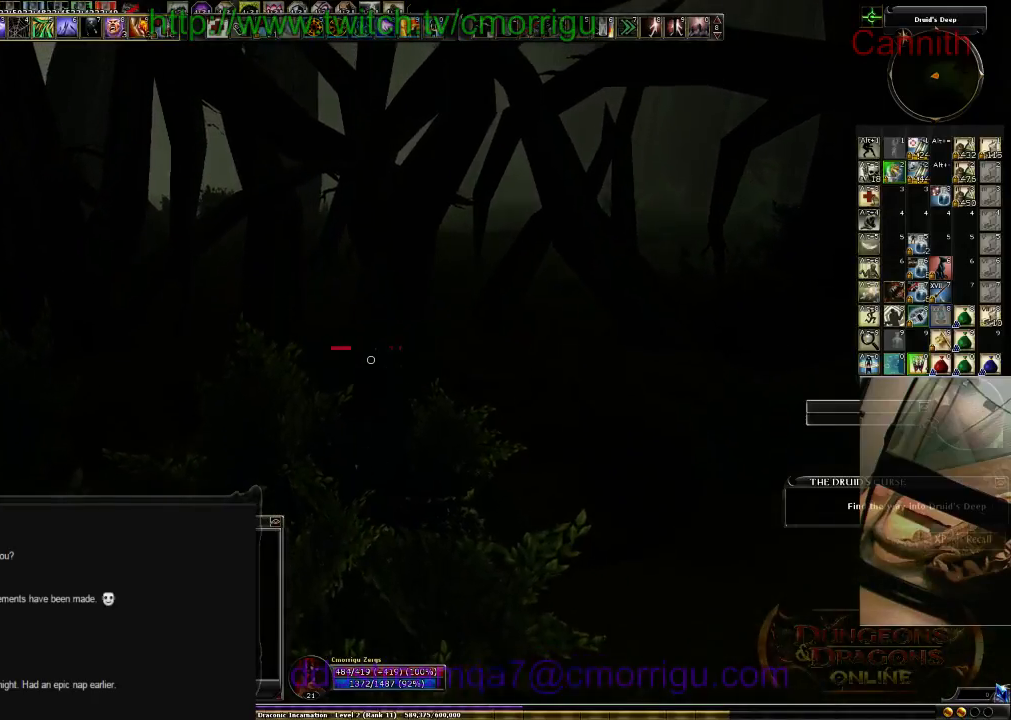
{"keys": ["w"], "events": []}
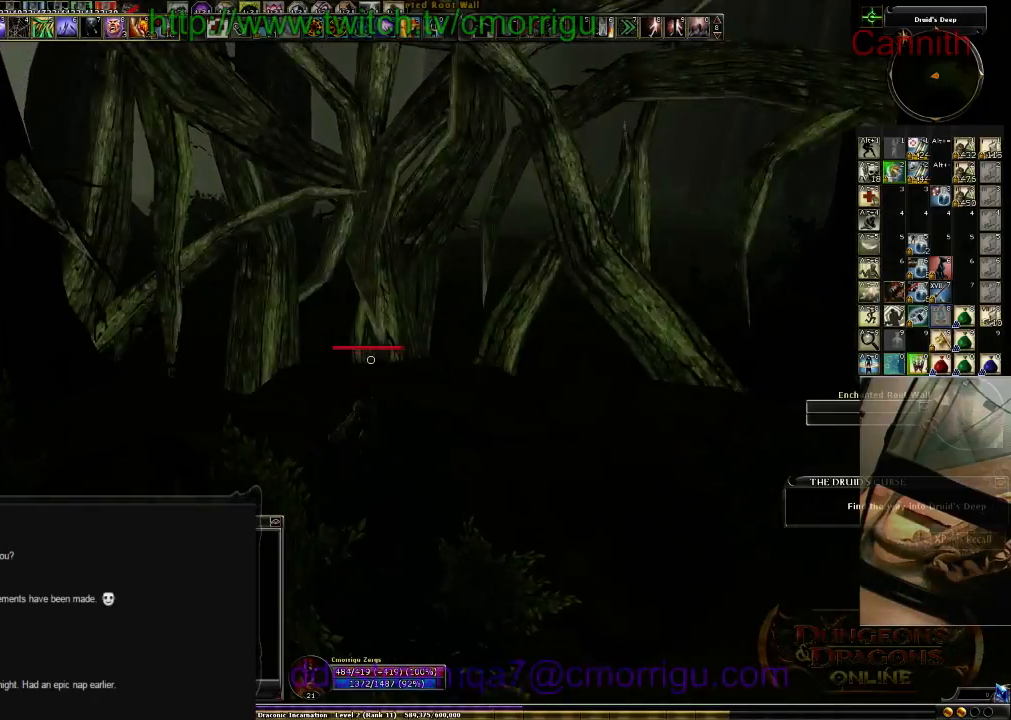
{"keys": ["w"], "events": []}
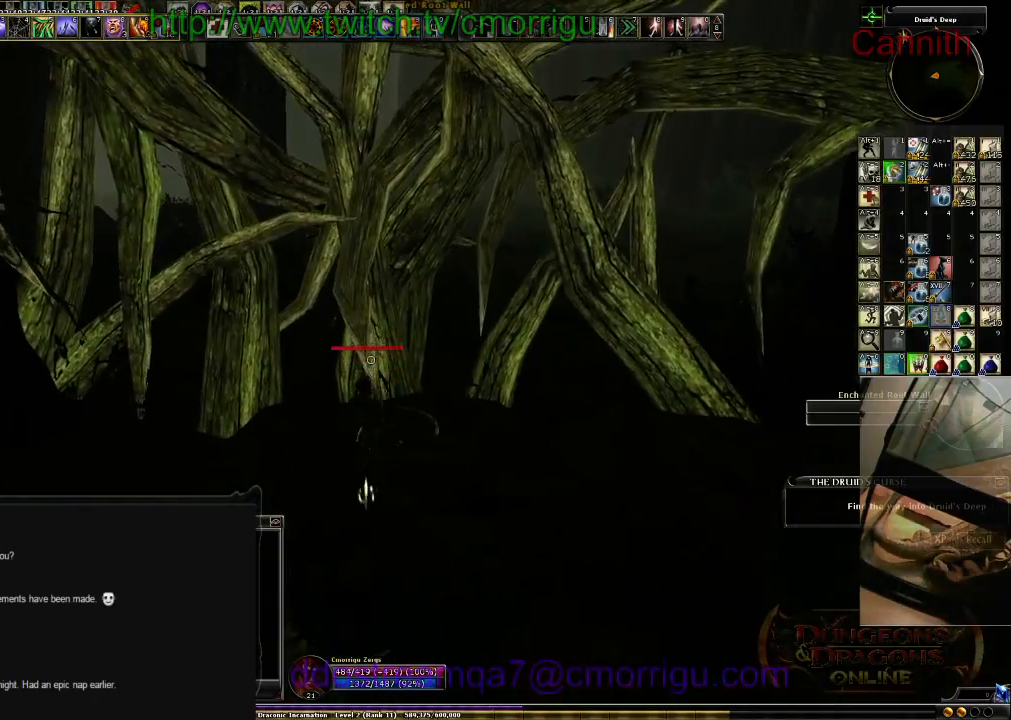
{"keys": ["w"], "events": []}
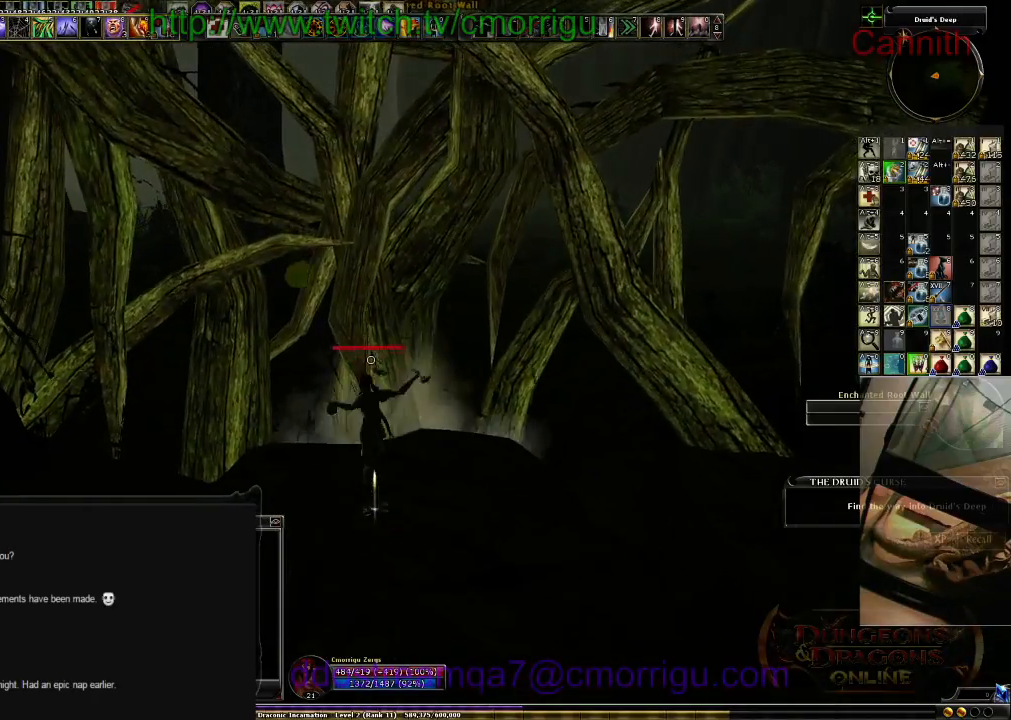
{"keys": ["w"], "events": []}
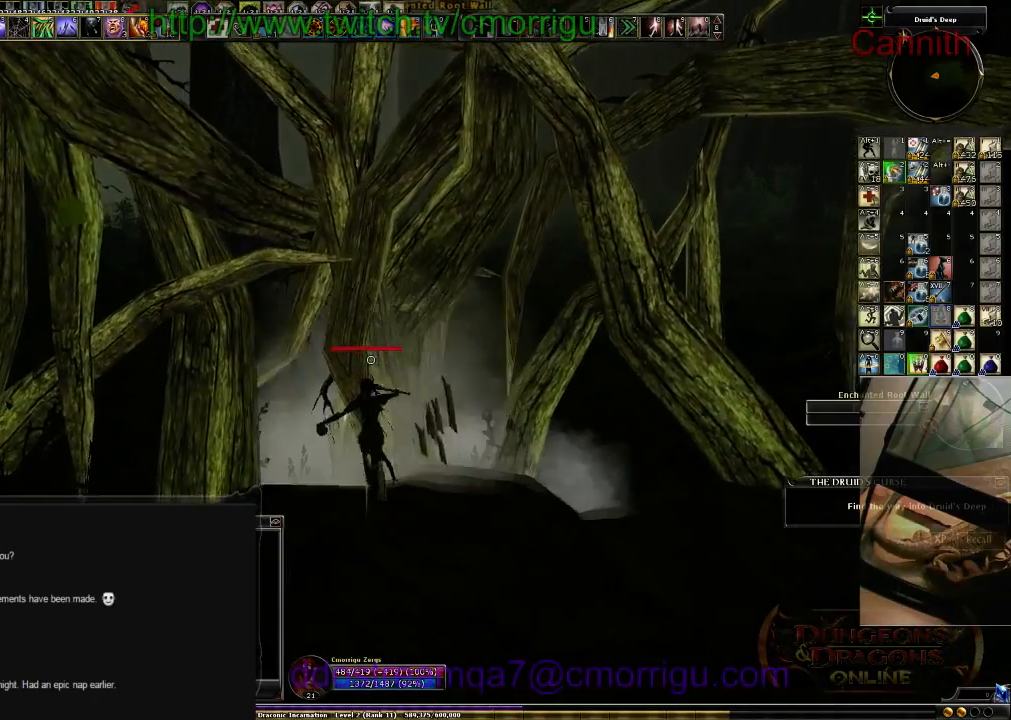
{"keys": ["w"], "events": []}
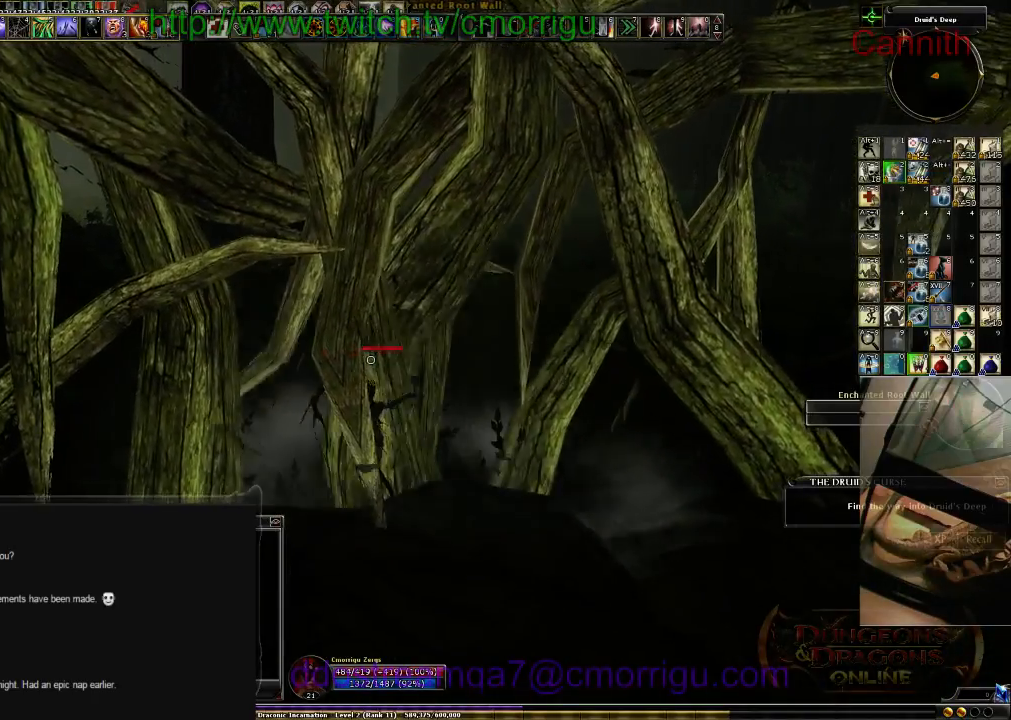
{"keys": ["w"], "events": []}
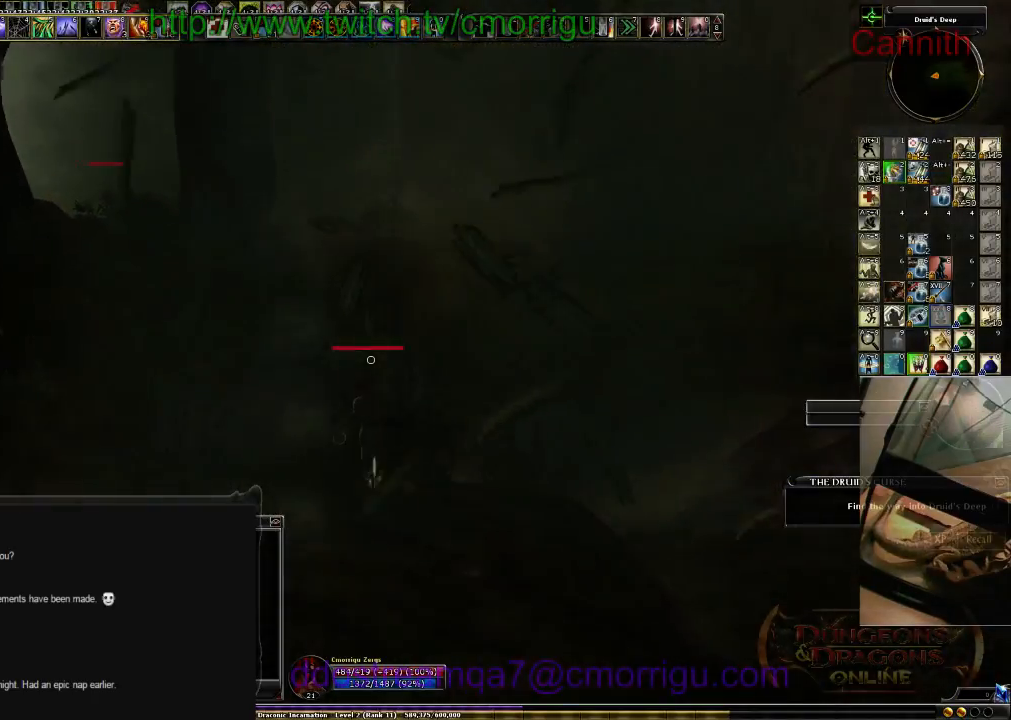
{"keys": ["w"], "events": [[200, "2", "down"], [366, "2", "up"]]}
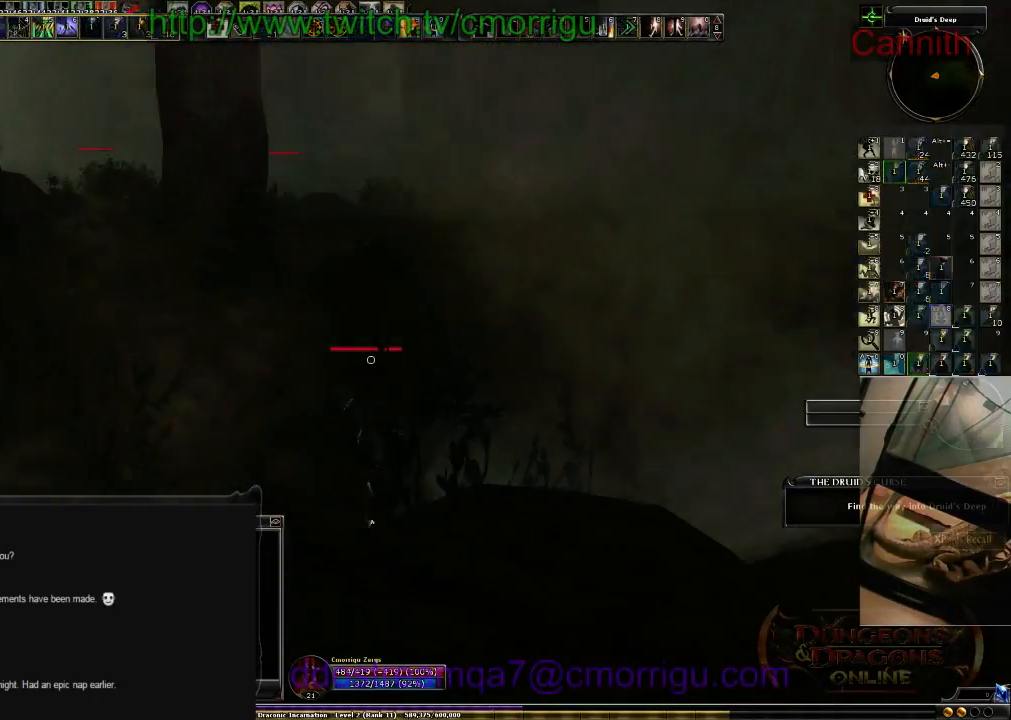
{"keys": ["w"], "events": []}
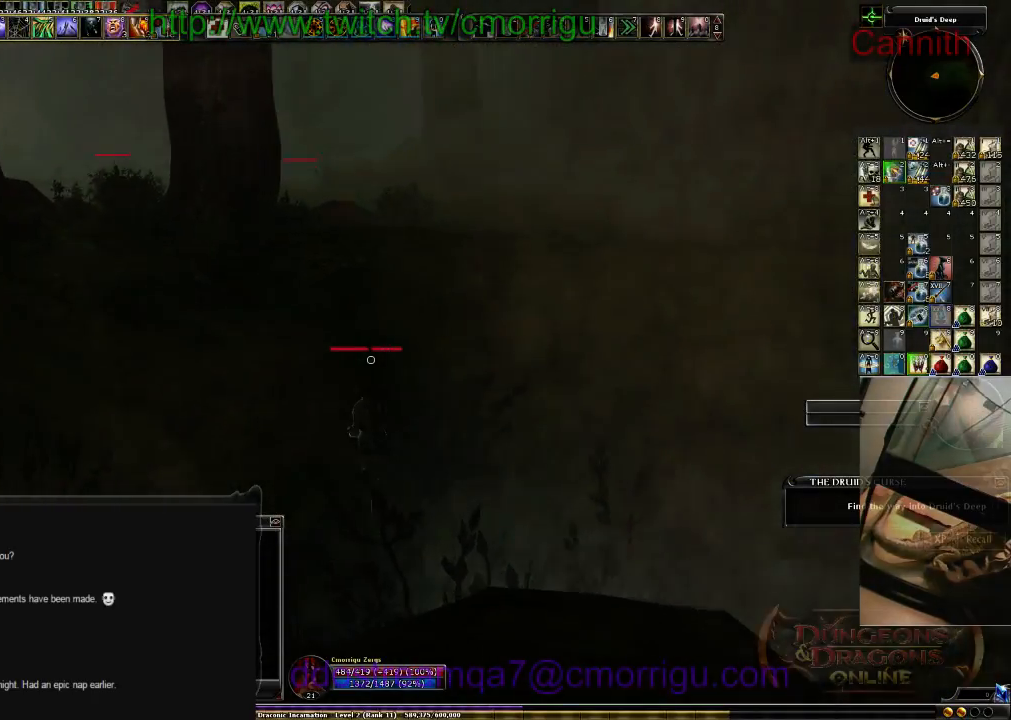
{"keys": ["w"], "events": []}
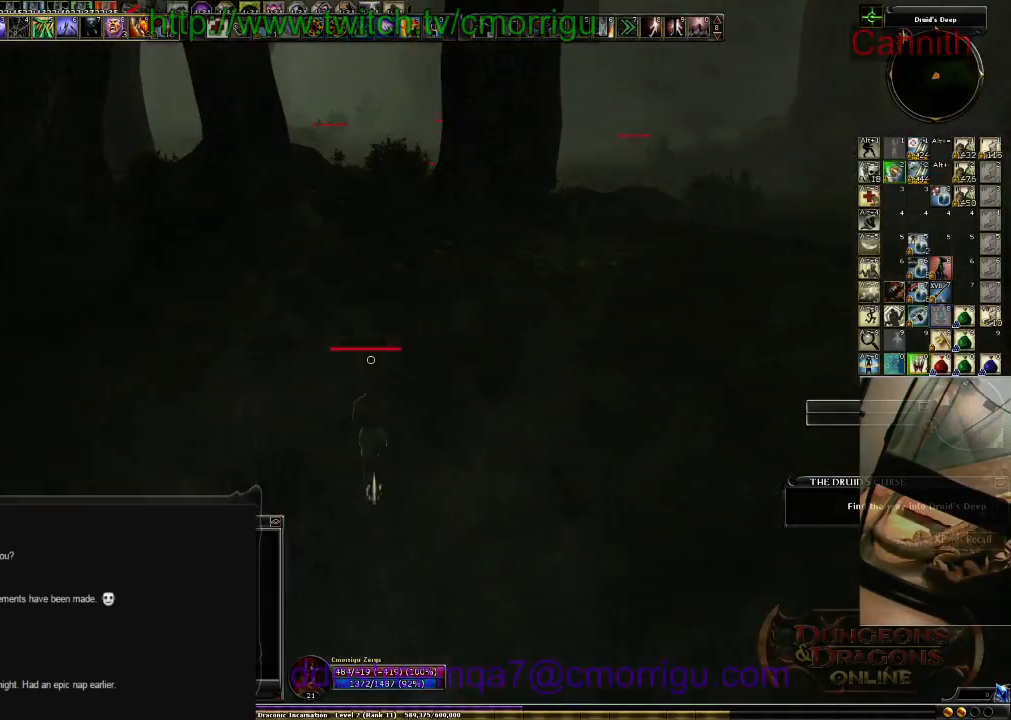
{"keys": ["w"], "events": []}
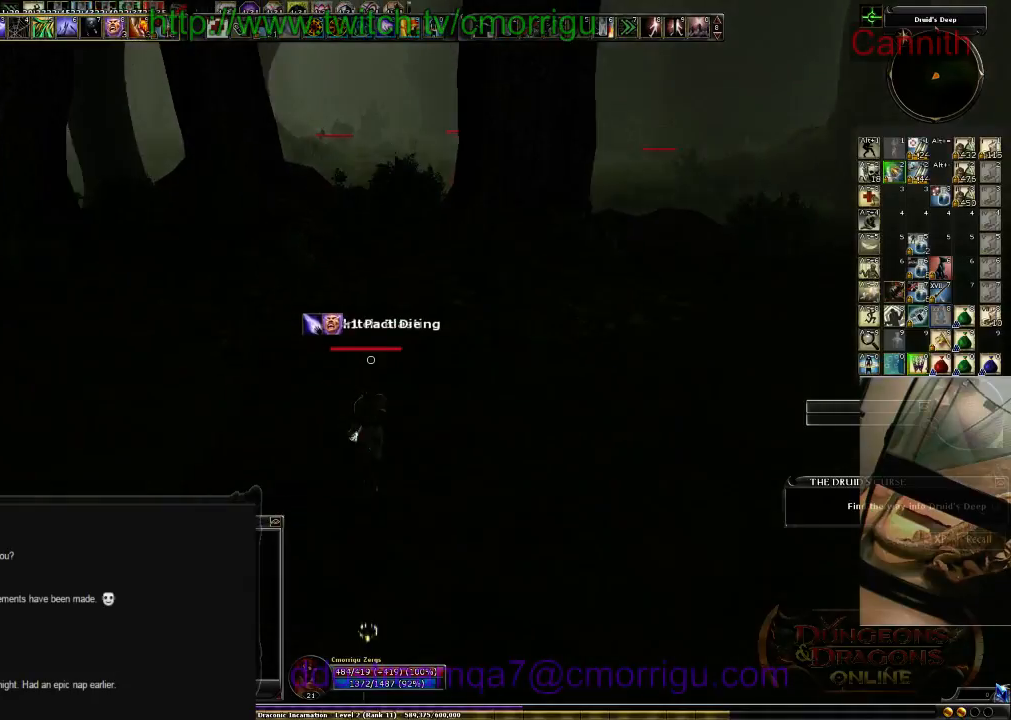
{"keys": ["tab", "w"], "events": [[333, "tab", "down"]]}
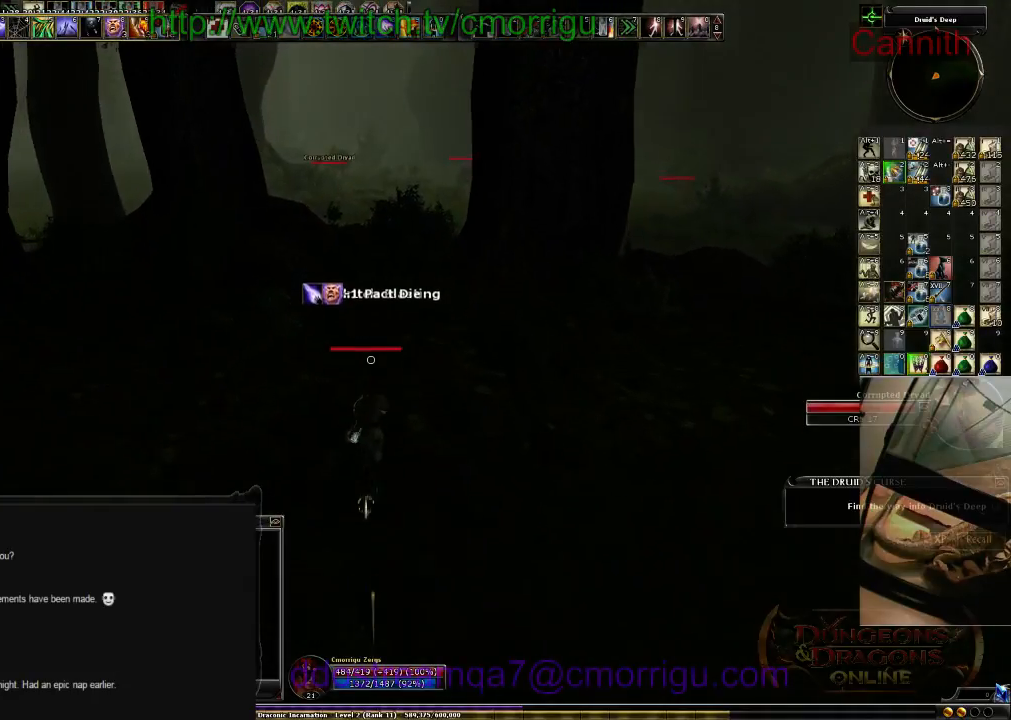
{"keys": ["w"], "events": [[100, "tab", "up"]]}
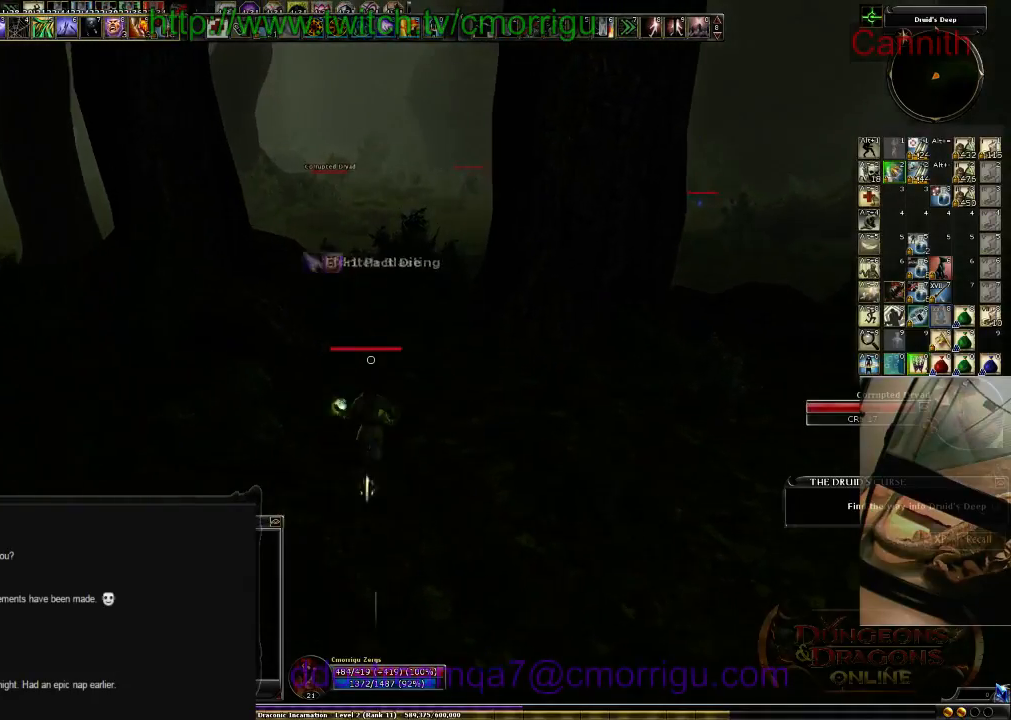
{"keys": ["w"], "events": []}
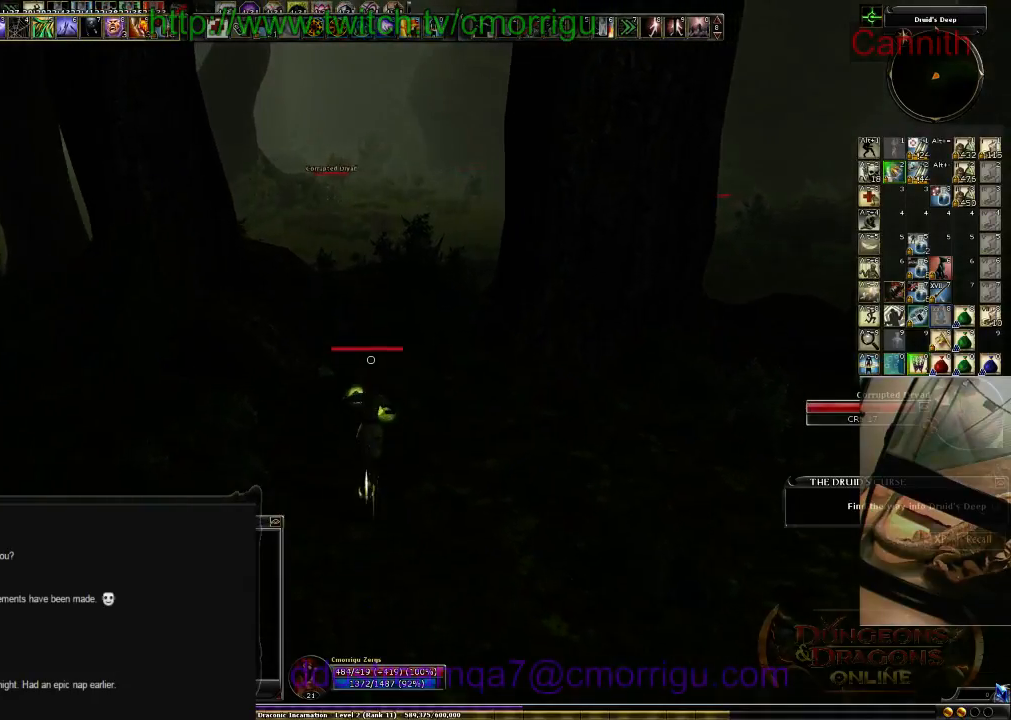
{"keys": ["w"], "events": []}
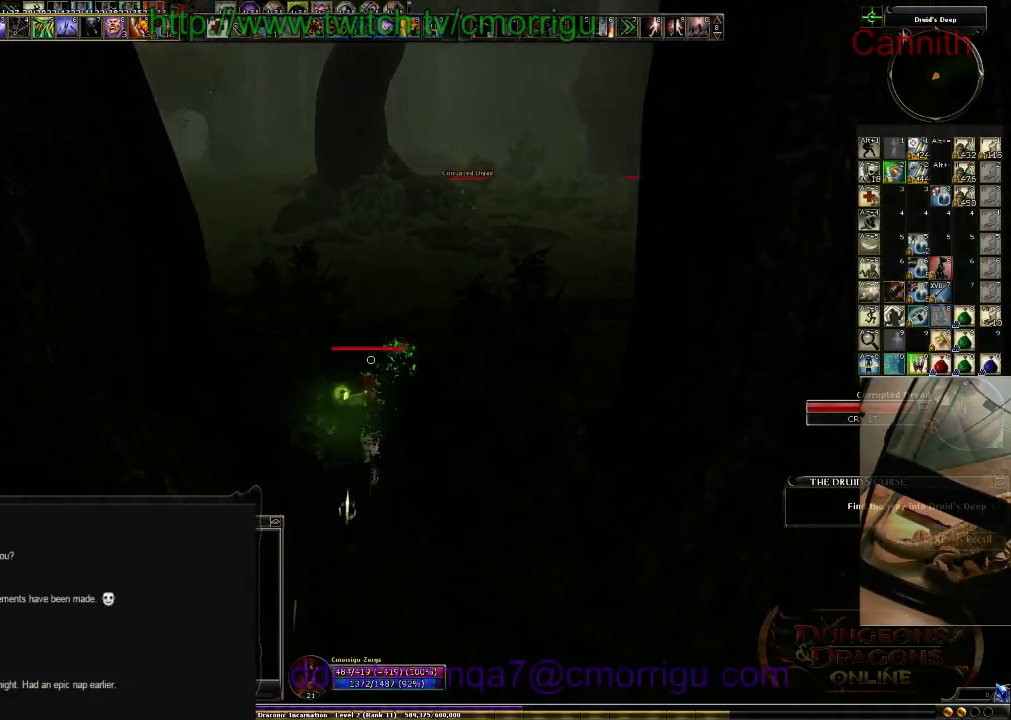
{"keys": ["space", "w"], "events": [[233, "space", "down"]]}
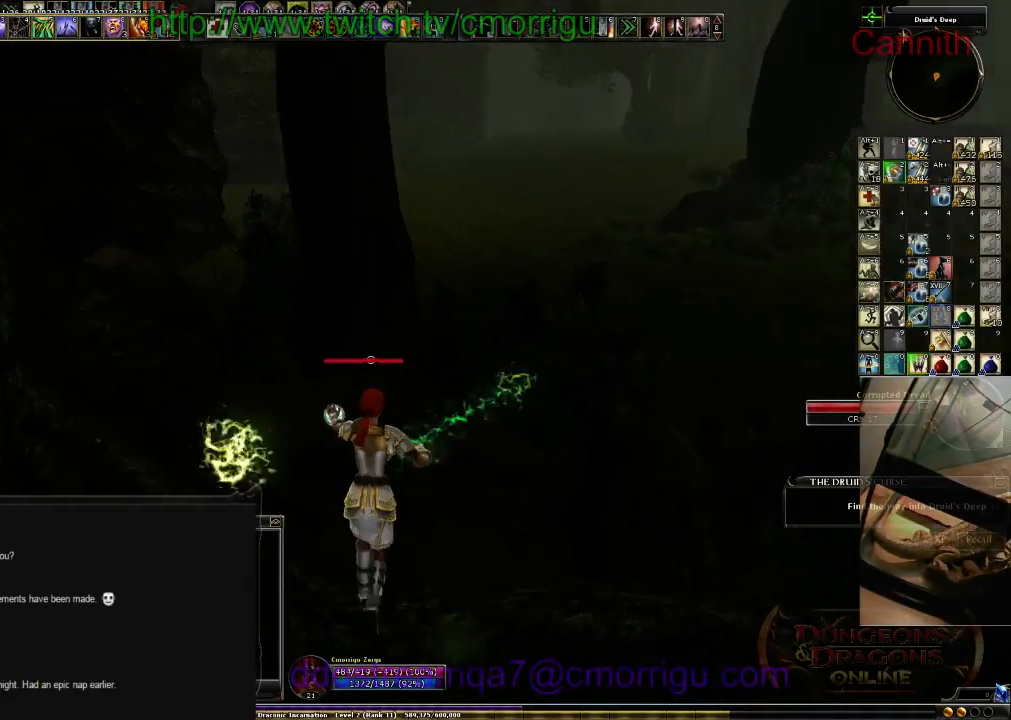
{"keys": ["w"], "events": [[133, "space", "up"]]}